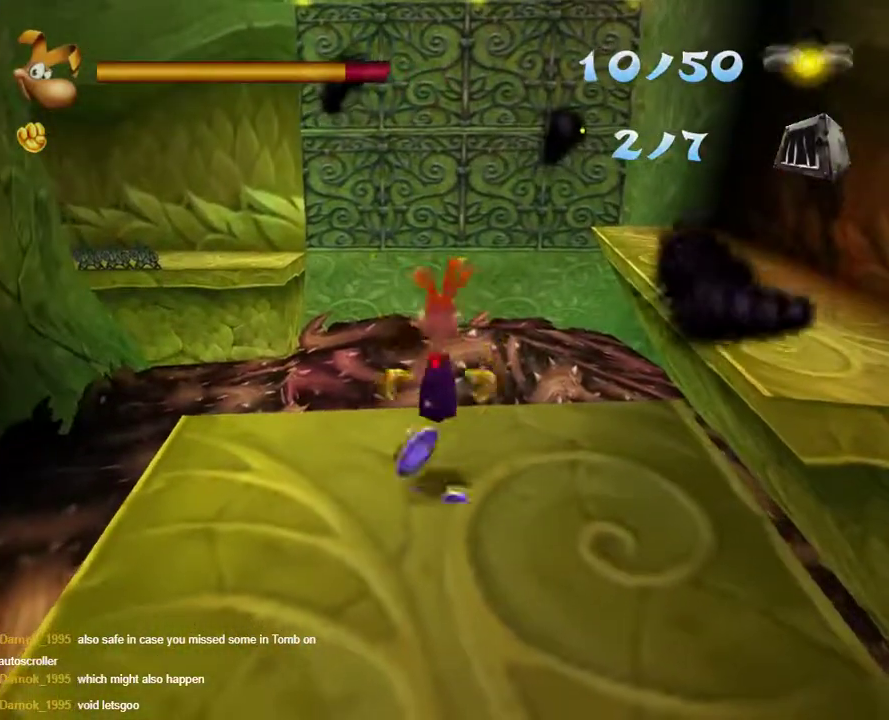
Gameplay with a controller (Xbox layout); each line is a JSON object with the inputs held at the frame after it. "events" lists button and stick changes between this image and that frame as [ms after this image, input, new state], when the widget could be followed in between. Not read: R1.
{"buttons": ["A"], "left_stick": "up", "right_stick": "center", "events": [[200, "A", "down"]]}
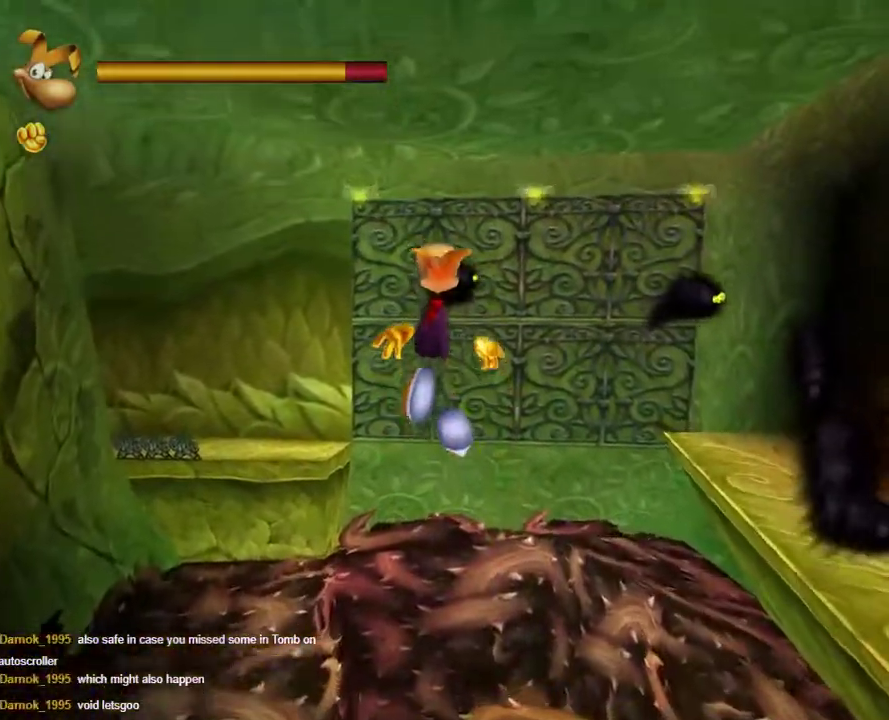
{"buttons": ["R2"], "left_stick": "up", "right_stick": "center", "events": [[67, "A", "up"], [317, "R2", "down"]]}
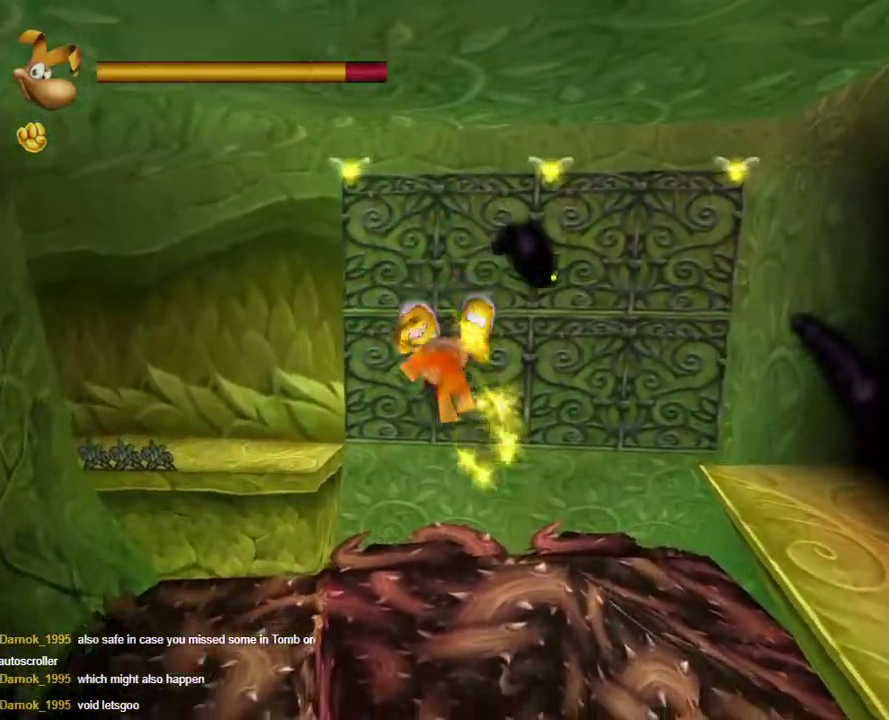
{"buttons": ["R2"], "left_stick": "up", "right_stick": "center", "events": [[300, "A", "down"], [383, "A", "up"]]}
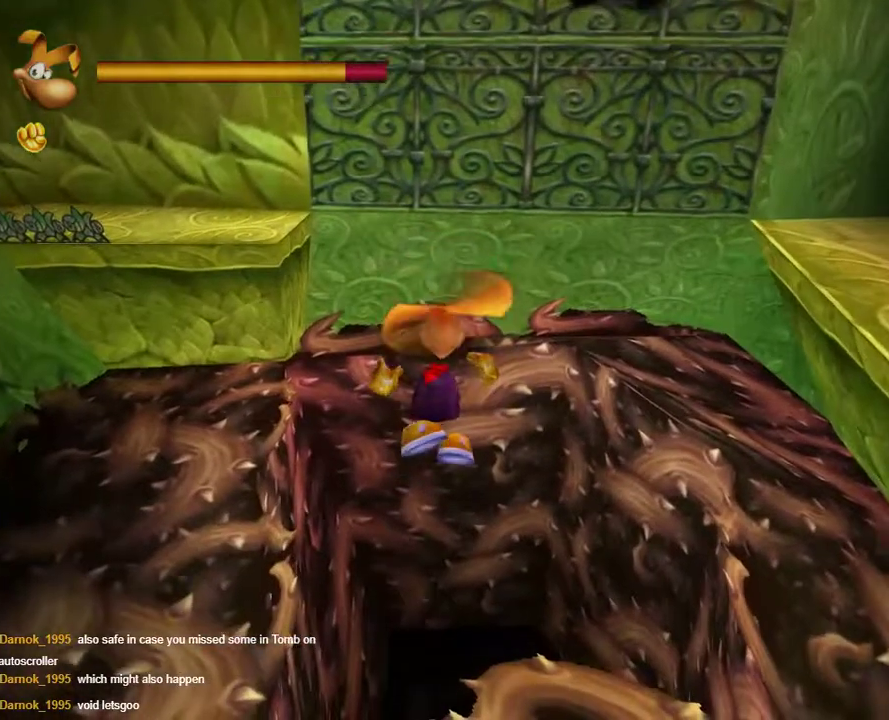
{"buttons": ["R2"], "left_stick": "up", "right_stick": "center", "events": [[67, "A", "down"], [133, "A", "up"], [400, "A", "down"], [483, "A", "up"]]}
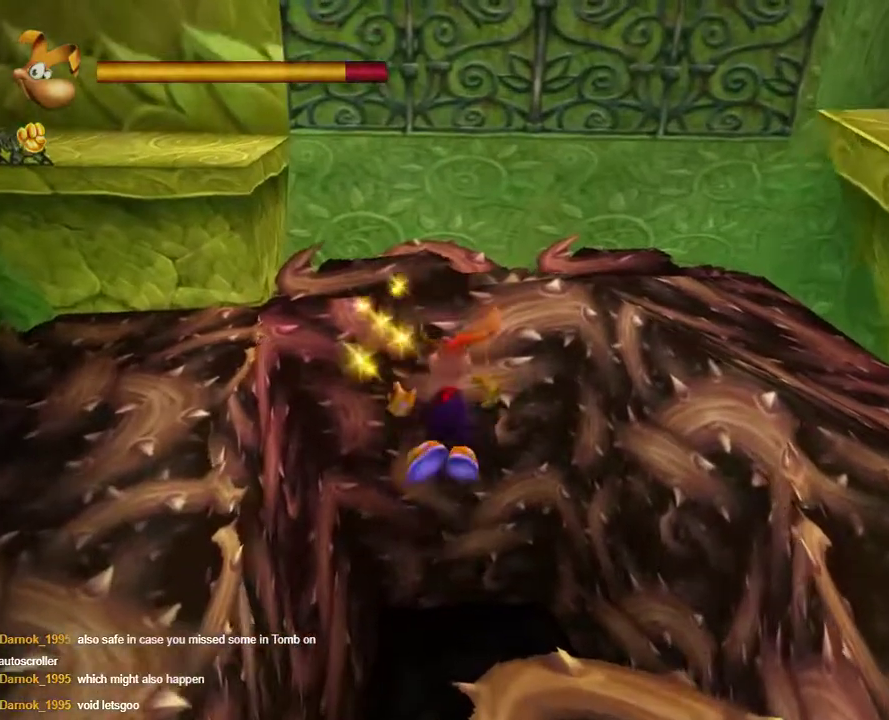
{"buttons": [], "left_stick": "up-left", "right_stick": "right", "events": [[100, "A", "down"], [167, "A", "up"], [217, "R2", "up"], [400, "right_stick", "right"], [500, "left_stick", "up-left"]]}
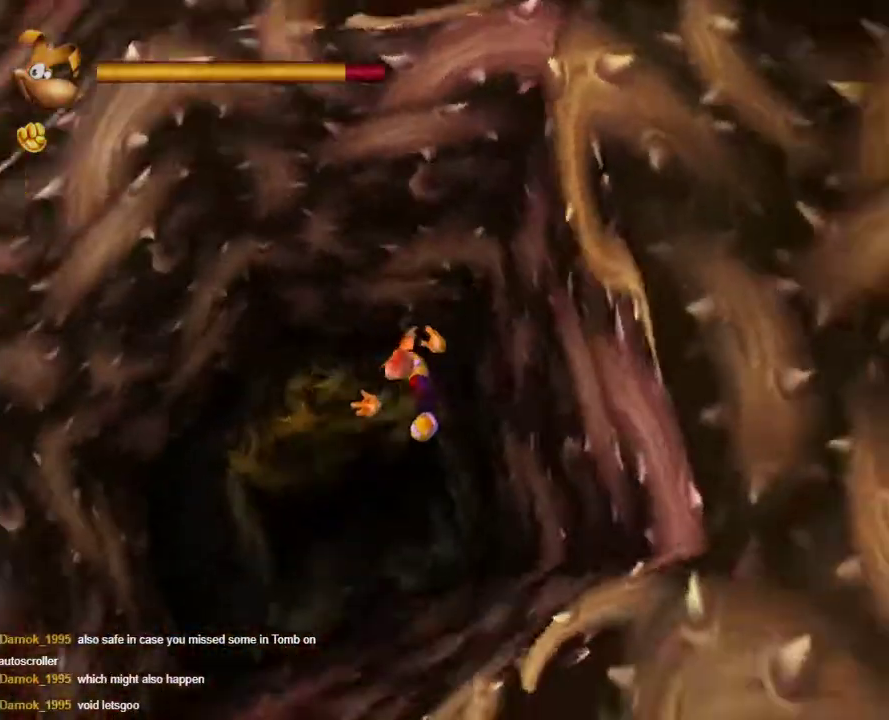
{"buttons": [], "left_stick": "left", "right_stick": "center", "events": [[67, "right_stick", "down-left"], [333, "left_stick", "left"], [367, "right_stick", "left"], [450, "right_stick", "center"]]}
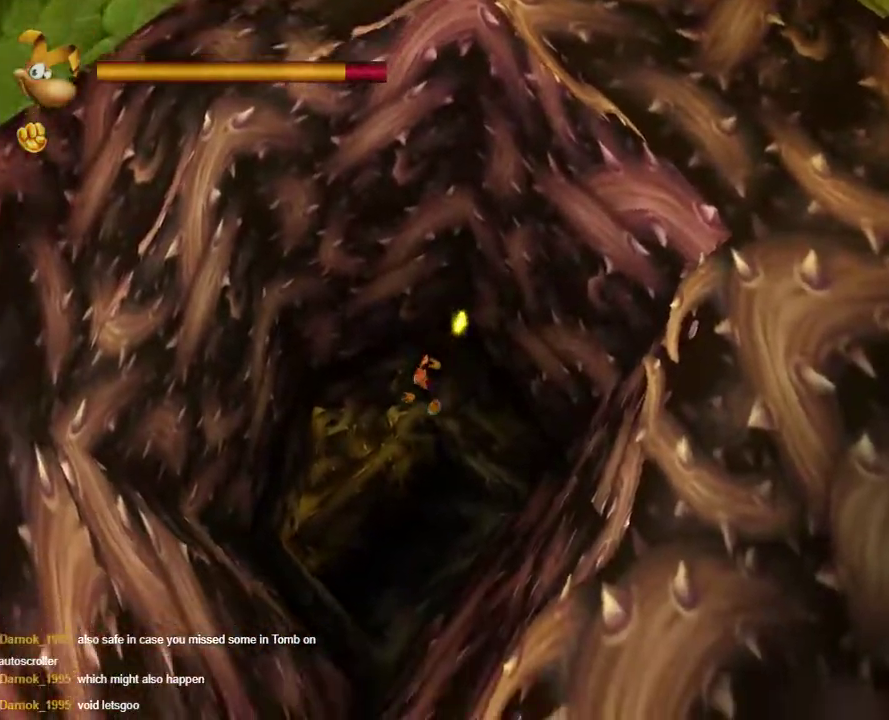
{"buttons": [], "left_stick": "up-left", "right_stick": "center", "events": [[100, "left_stick", "up-left"]]}
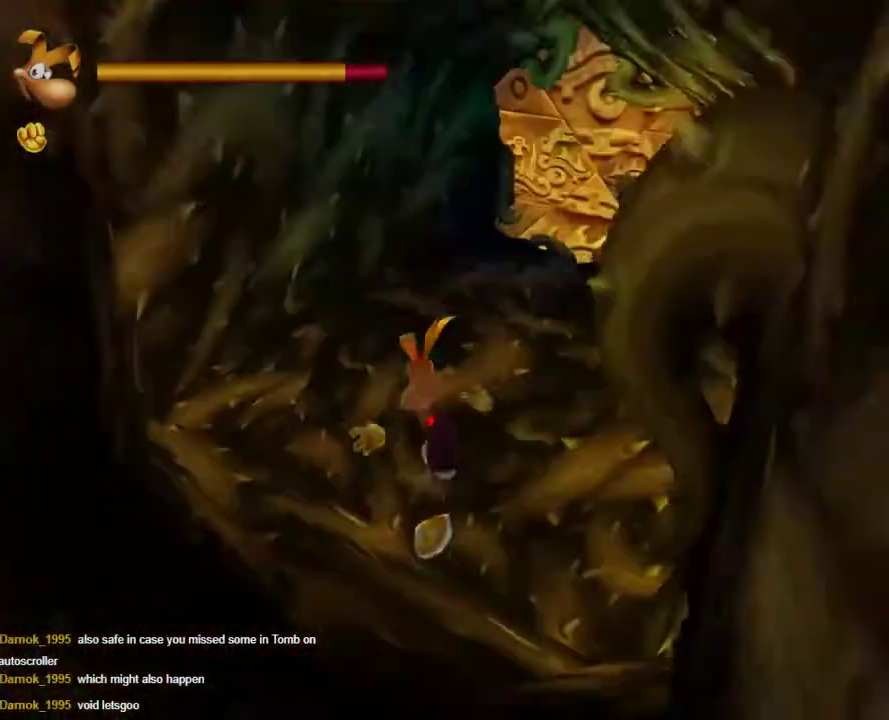
{"buttons": [], "left_stick": "center", "right_stick": "center", "events": [[217, "right_stick", "left"], [250, "left_stick", "center"], [267, "right_stick", "center"]]}
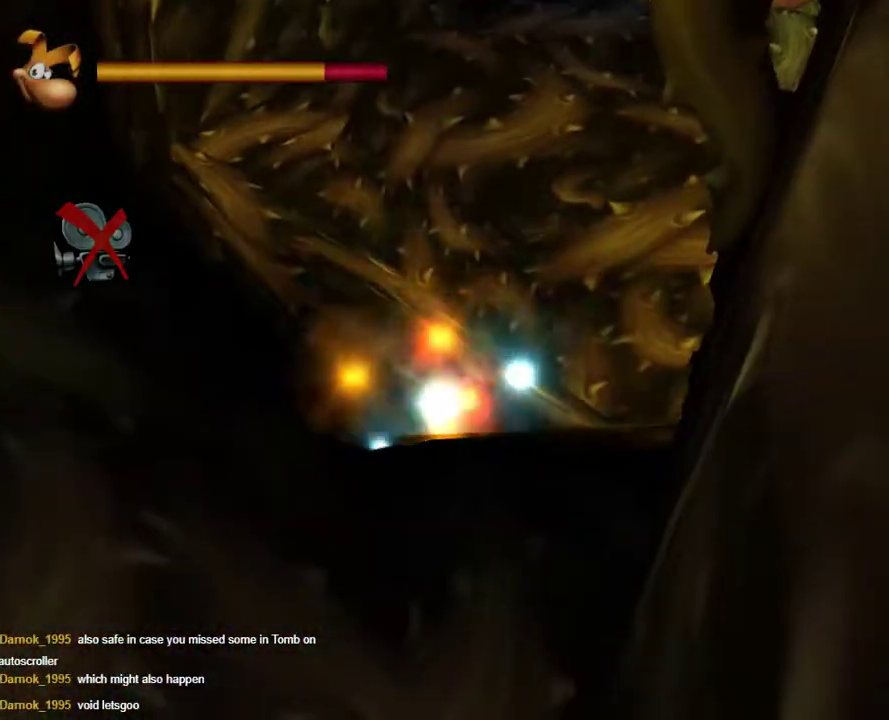
{"buttons": [], "left_stick": "center", "right_stick": "center", "events": []}
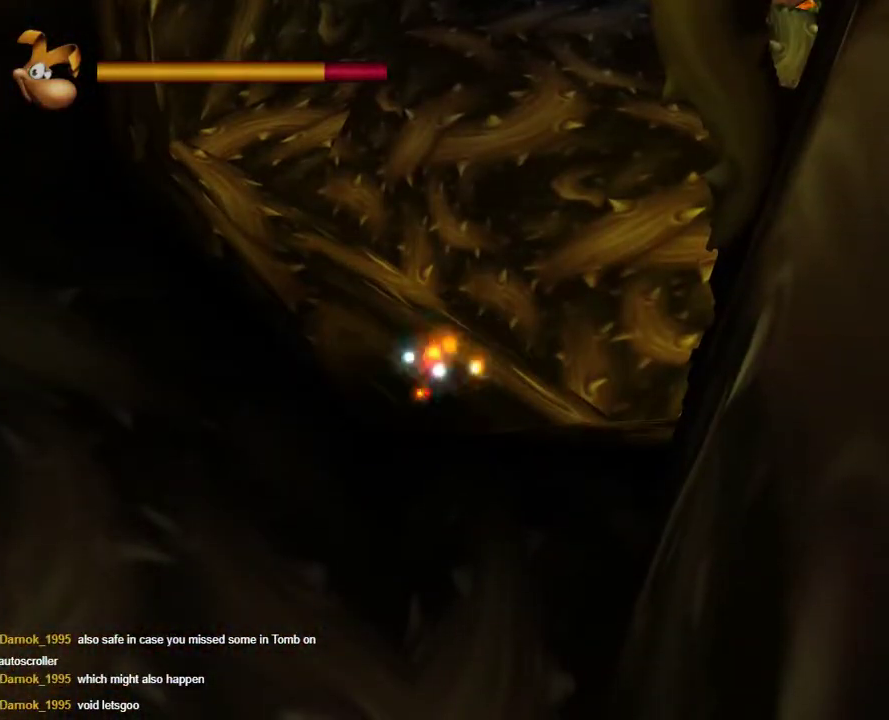
{"buttons": [], "left_stick": "center", "right_stick": "center", "events": []}
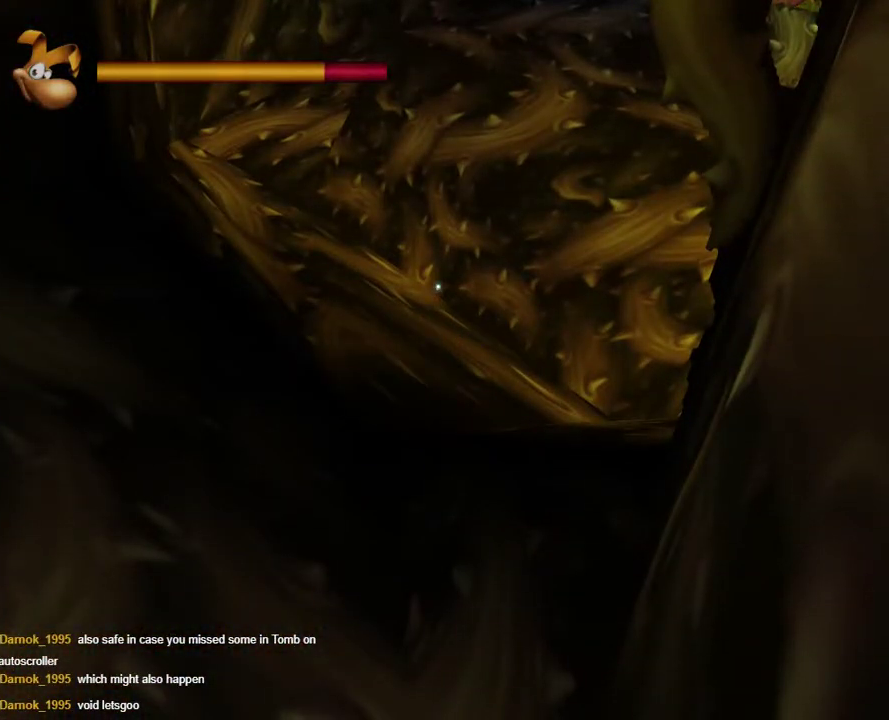
{"buttons": [], "left_stick": "center", "right_stick": "center", "events": [[267, "START", "down"], [350, "START", "up"]]}
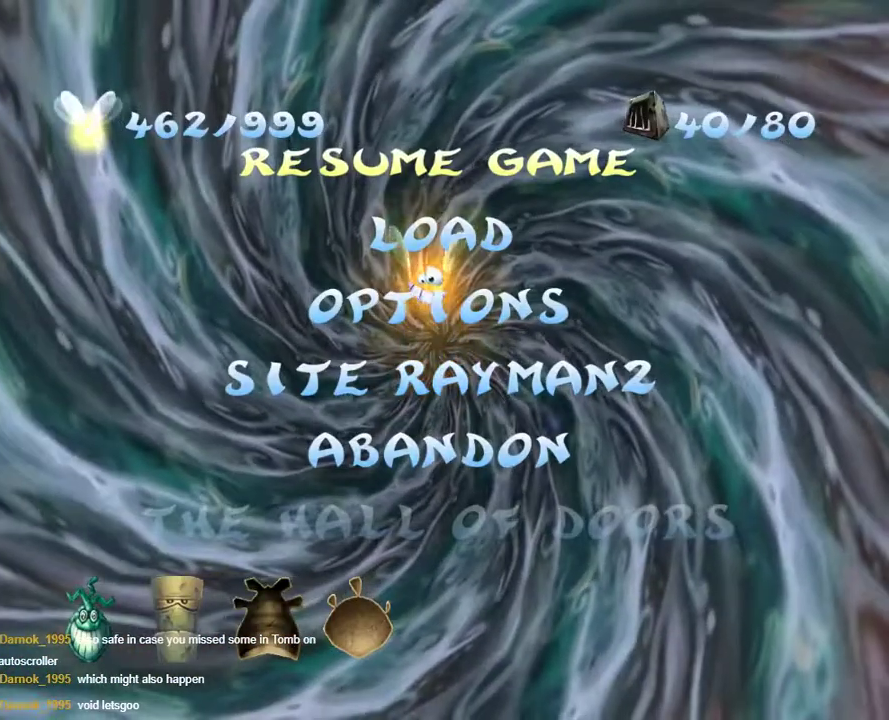
{"buttons": ["START"], "left_stick": "center", "right_stick": "center", "events": [[50, "START", "down"], [100, "START", "up"], [167, "START", "down"], [233, "START", "up"], [467, "START", "down"]]}
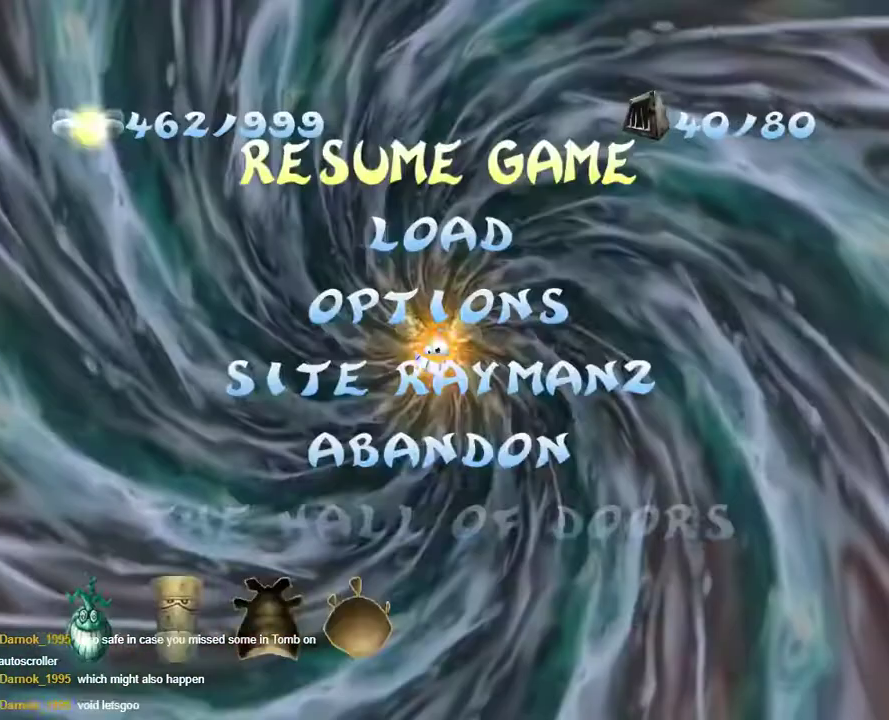
{"buttons": [], "left_stick": "center", "right_stick": "center", "events": [[33, "START", "up"]]}
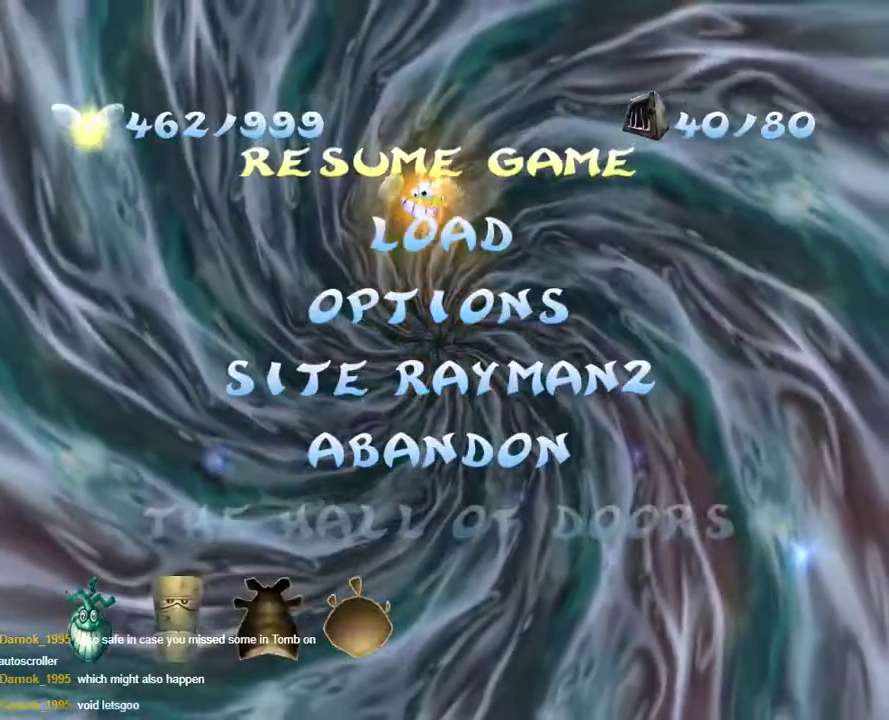
{"buttons": [], "left_stick": "center", "right_stick": "center", "events": [[200, "START", "down"], [267, "START", "up"]]}
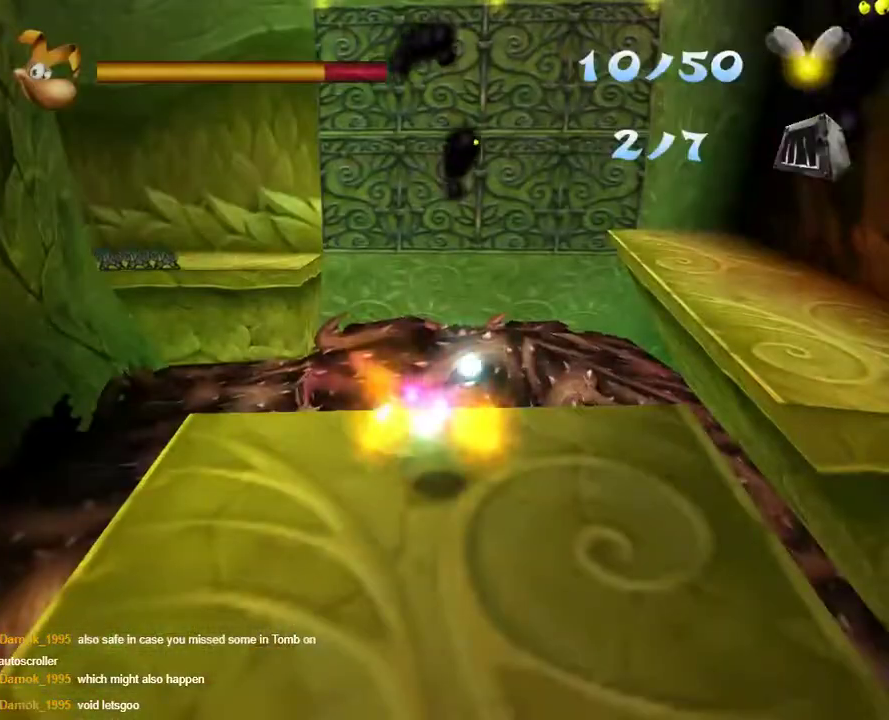
{"buttons": [], "left_stick": "center", "right_stick": "center", "events": []}
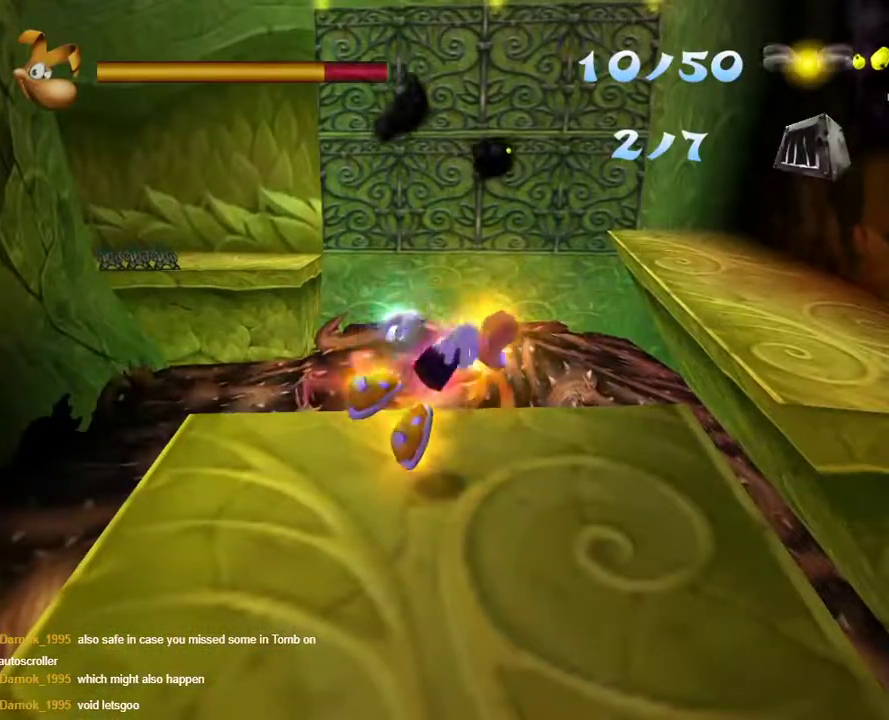
{"buttons": [], "left_stick": "center", "right_stick": "center", "events": [[50, "left_stick", "up"], [183, "left_stick", "center"], [367, "left_stick", "up"], [417, "left_stick", "center"]]}
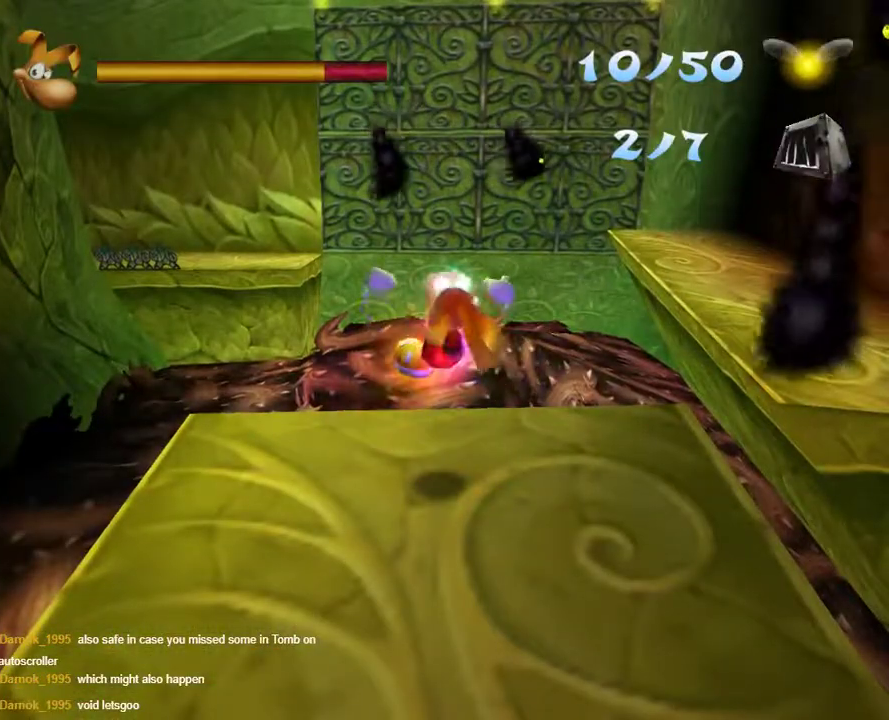
{"buttons": [], "left_stick": "center", "right_stick": "center", "events": [[100, "left_stick", "up"], [167, "left_stick", "center"], [317, "left_stick", "up"], [400, "left_stick", "center"]]}
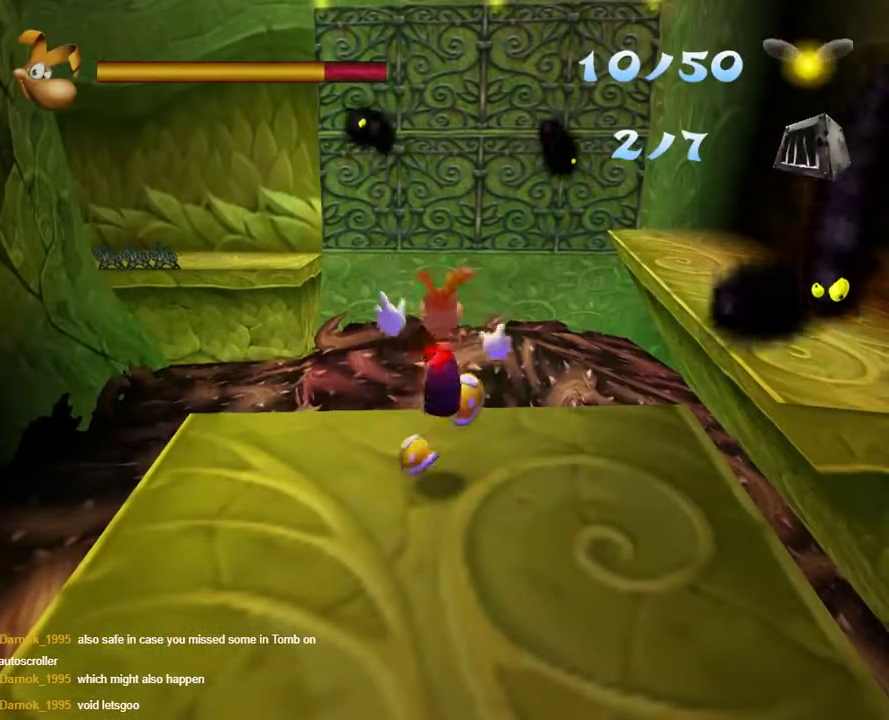
{"buttons": ["A"], "left_stick": "up", "right_stick": "center", "events": [[17, "left_stick", "up"], [383, "A", "down"]]}
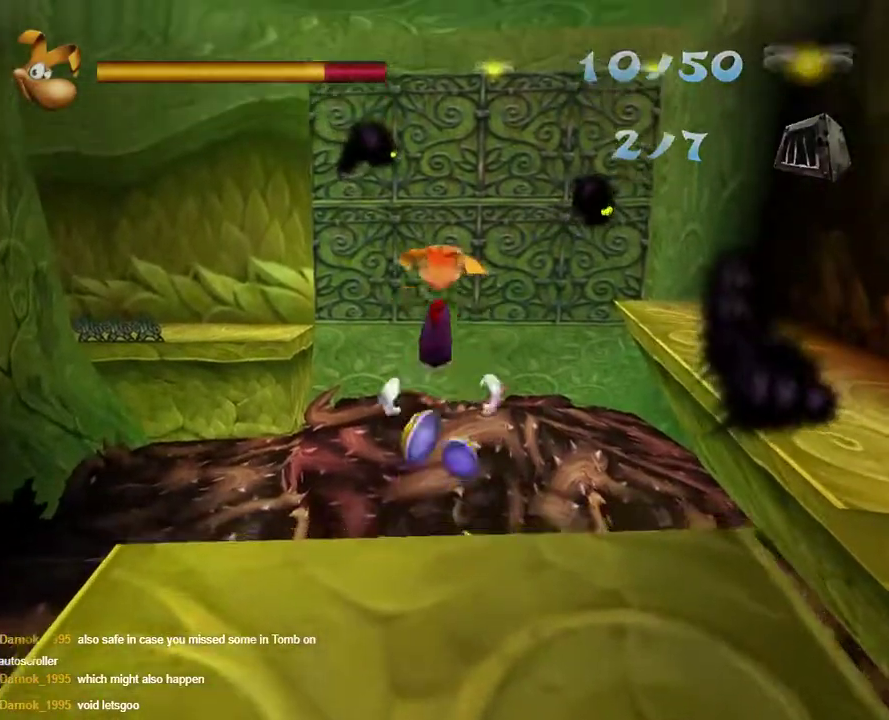
{"buttons": ["R2"], "left_stick": "up", "right_stick": "center", "events": [[350, "A", "up"], [500, "R2", "down"]]}
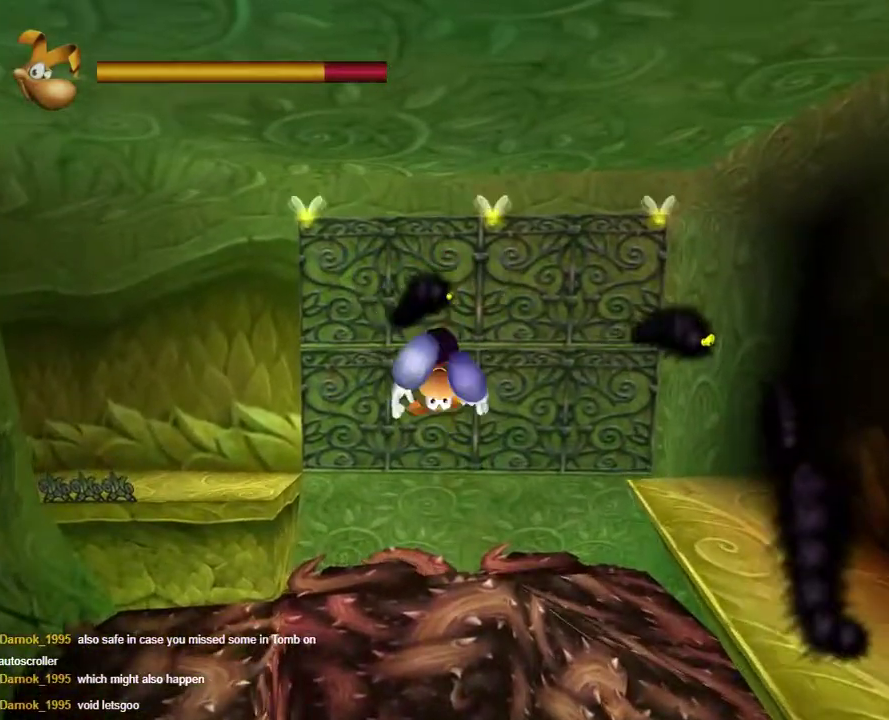
{"buttons": ["R2"], "left_stick": "up", "right_stick": "center", "events": []}
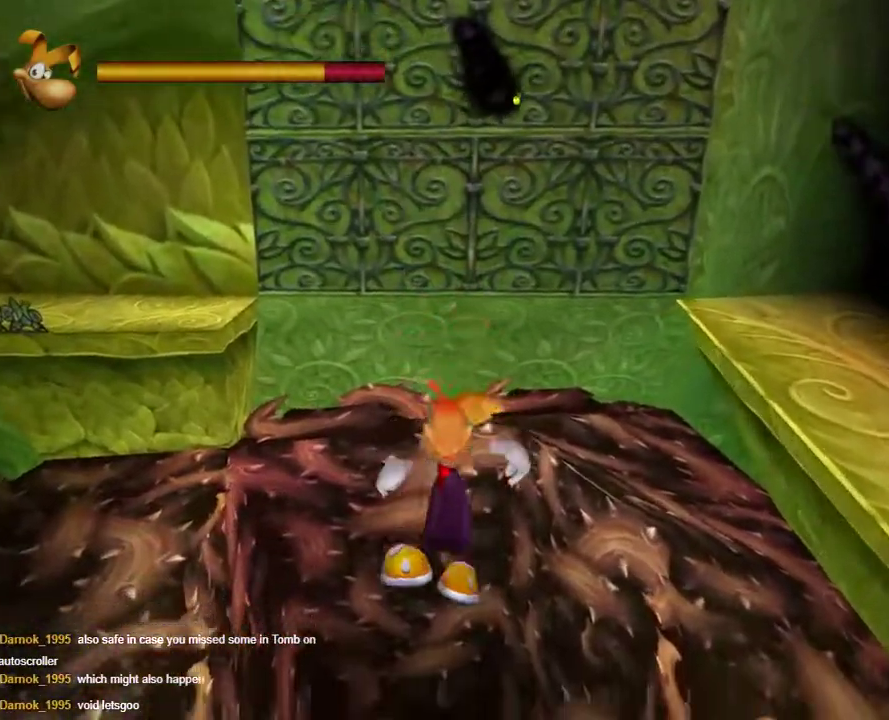
{"buttons": ["R2"], "left_stick": "up", "right_stick": "center", "events": [[17, "A", "down"], [100, "A", "up"], [283, "A", "down"], [333, "A", "up"]]}
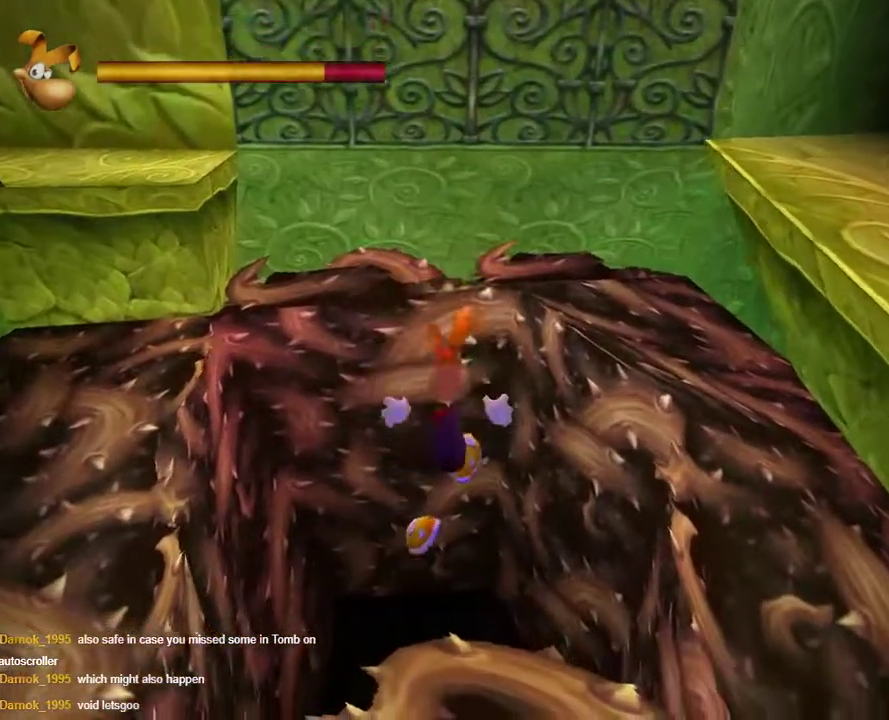
{"buttons": [], "left_stick": "up", "right_stick": "center", "events": [[133, "A", "down"], [183, "A", "up"], [283, "A", "down"], [350, "A", "up"], [417, "R2", "up"]]}
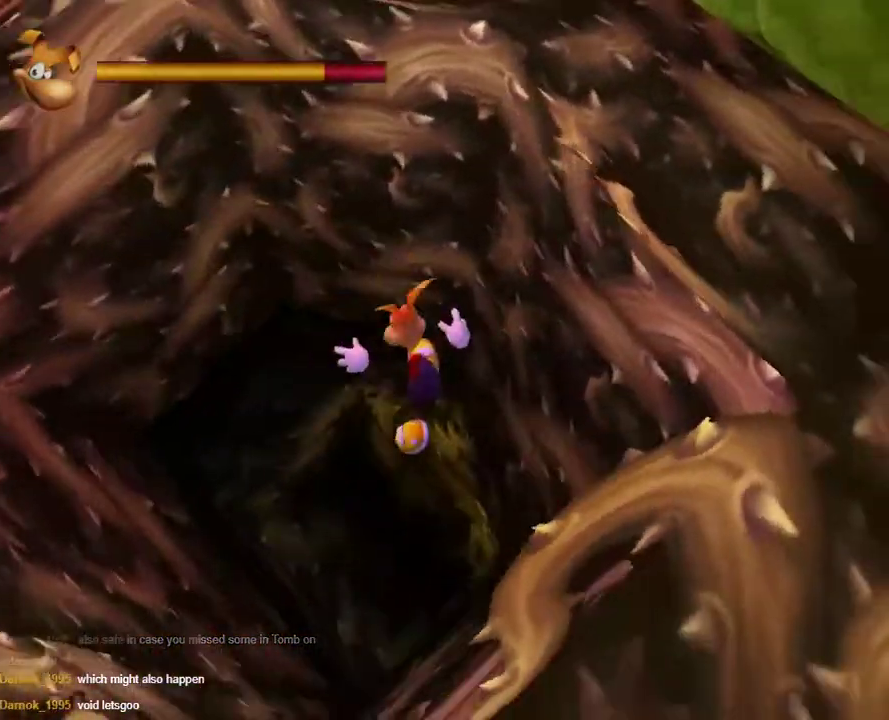
{"buttons": [], "left_stick": "left", "right_stick": "center", "events": [[100, "left_stick", "up-left"], [250, "right_stick", "left"], [267, "left_stick", "left"], [467, "right_stick", "center"]]}
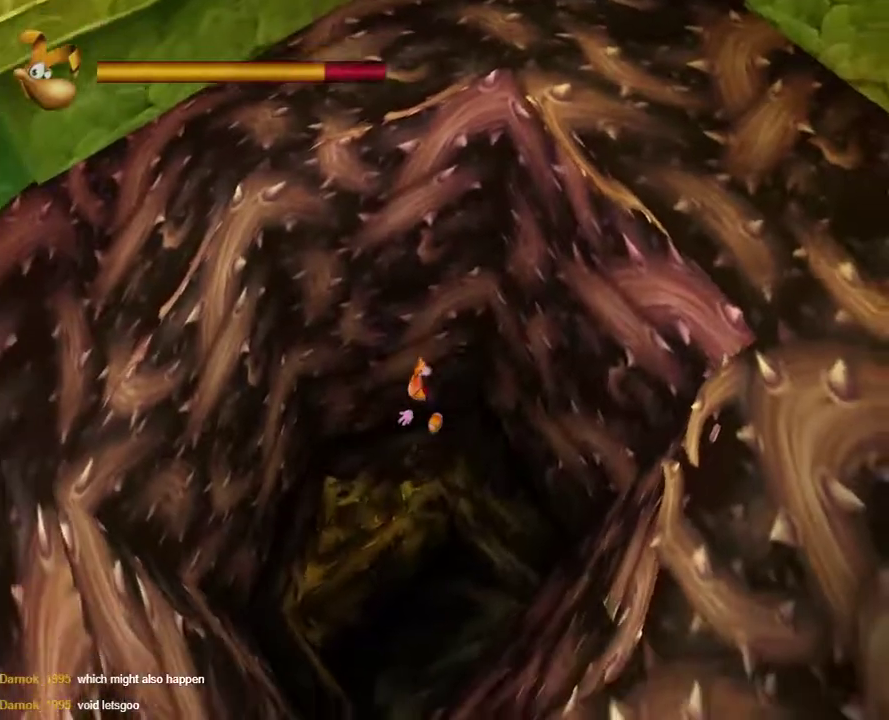
{"buttons": [], "left_stick": "left", "right_stick": "center", "events": []}
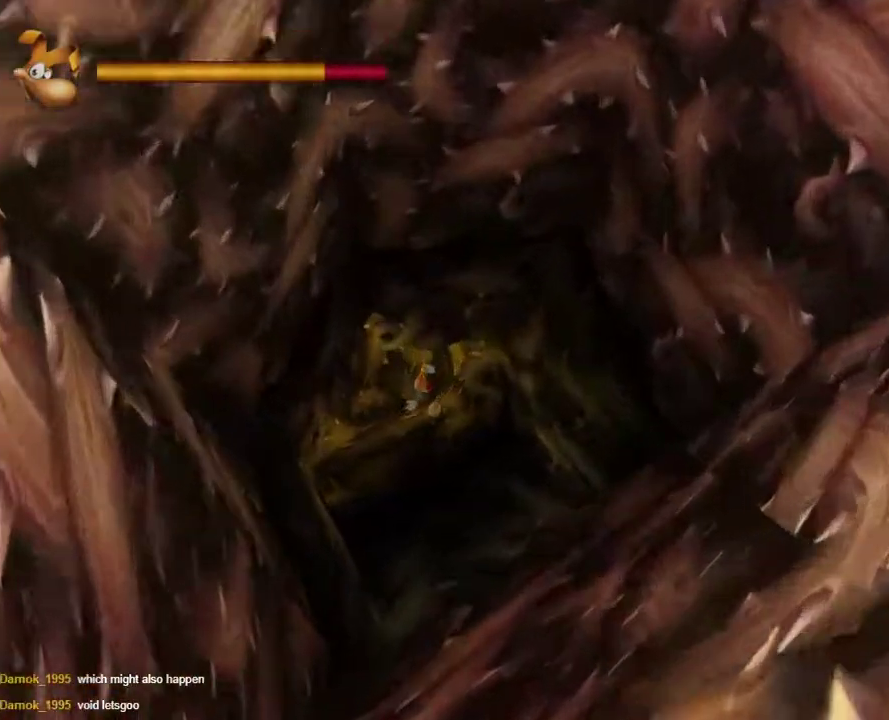
{"buttons": [], "left_stick": "center", "right_stick": "center", "events": [[150, "left_stick", "up-left"], [350, "left_stick", "center"]]}
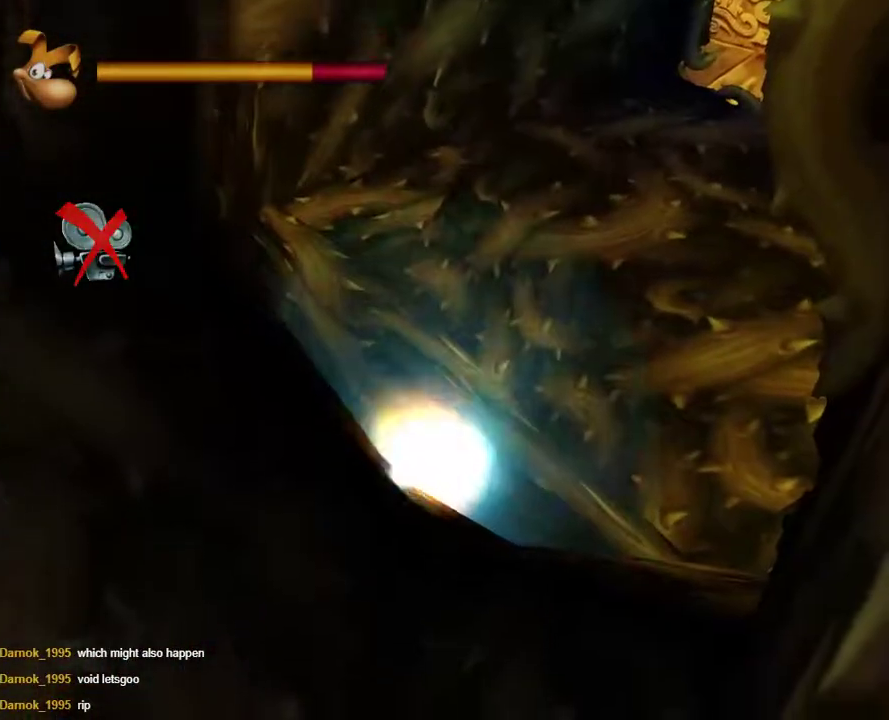
{"buttons": [], "left_stick": "center", "right_stick": "center", "events": []}
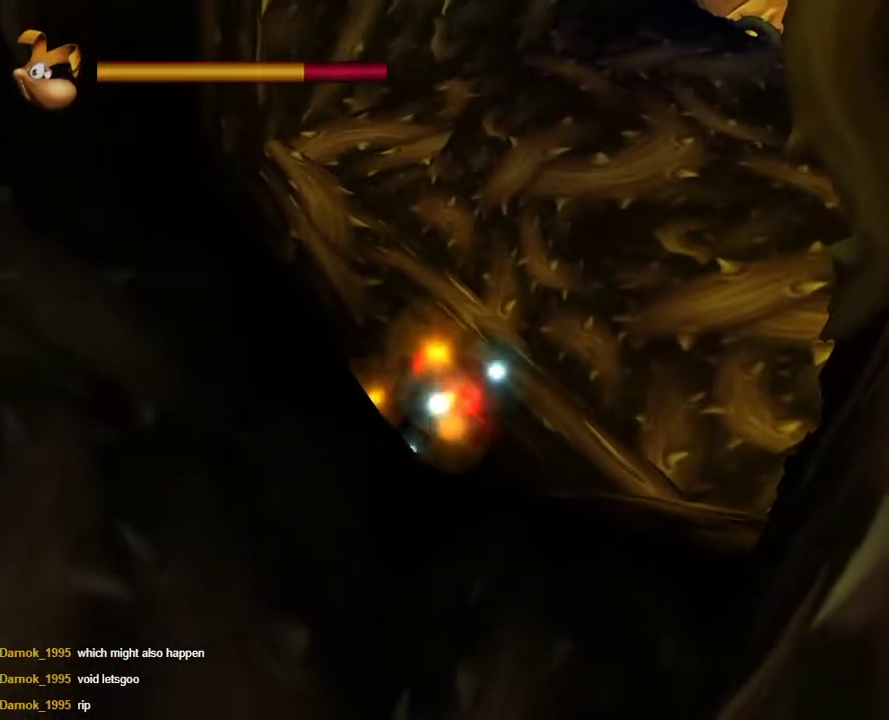
{"buttons": [], "left_stick": "center", "right_stick": "center", "events": []}
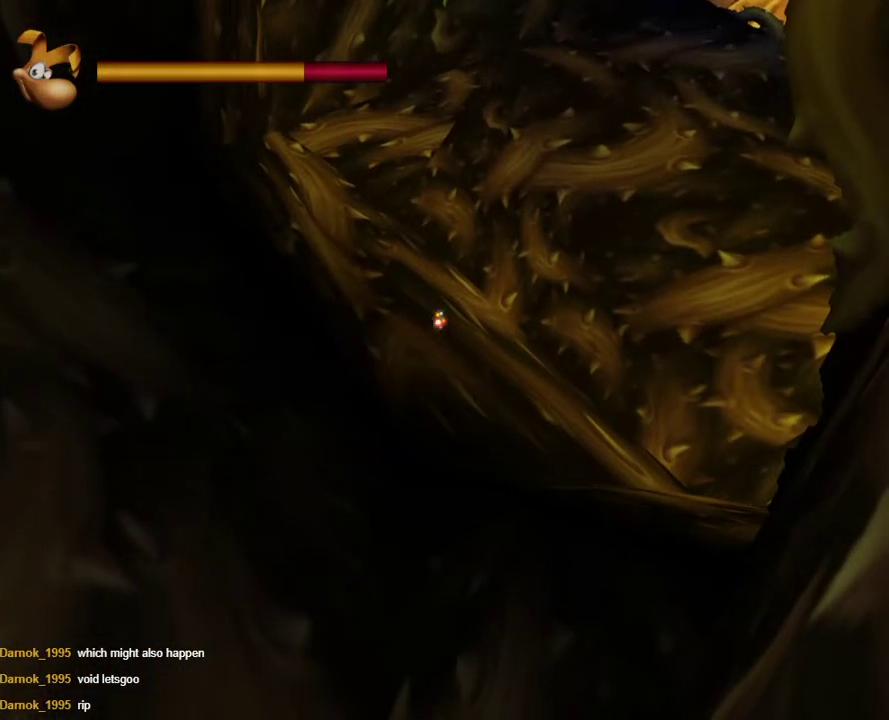
{"buttons": [], "left_stick": "center", "right_stick": "center", "events": [[433, "START", "down"], [500, "START", "up"]]}
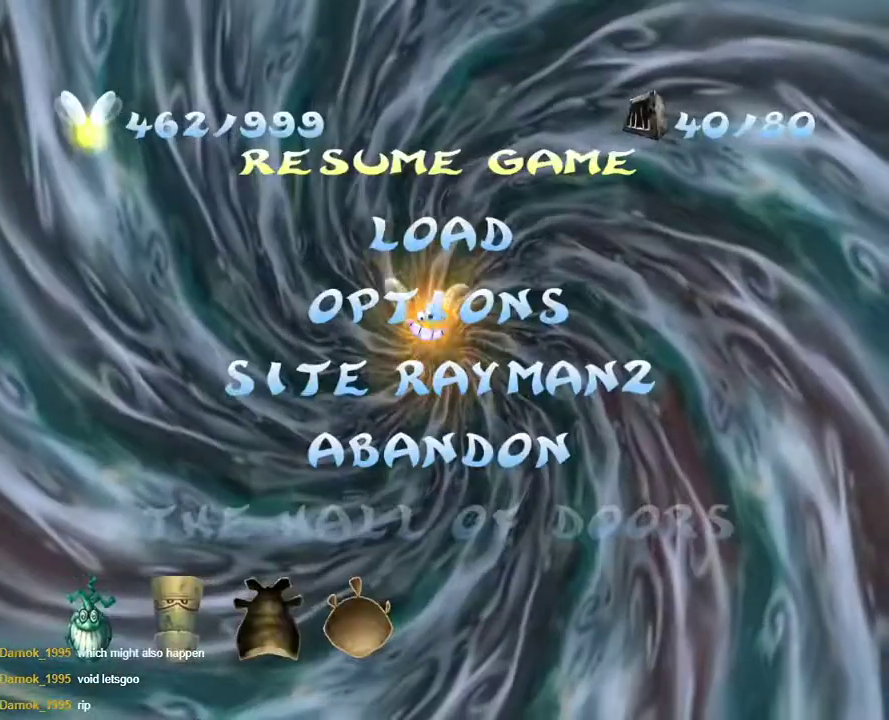
{"buttons": [], "left_stick": "center", "right_stick": "center", "events": [[217, "START", "down"], [383, "START", "up"]]}
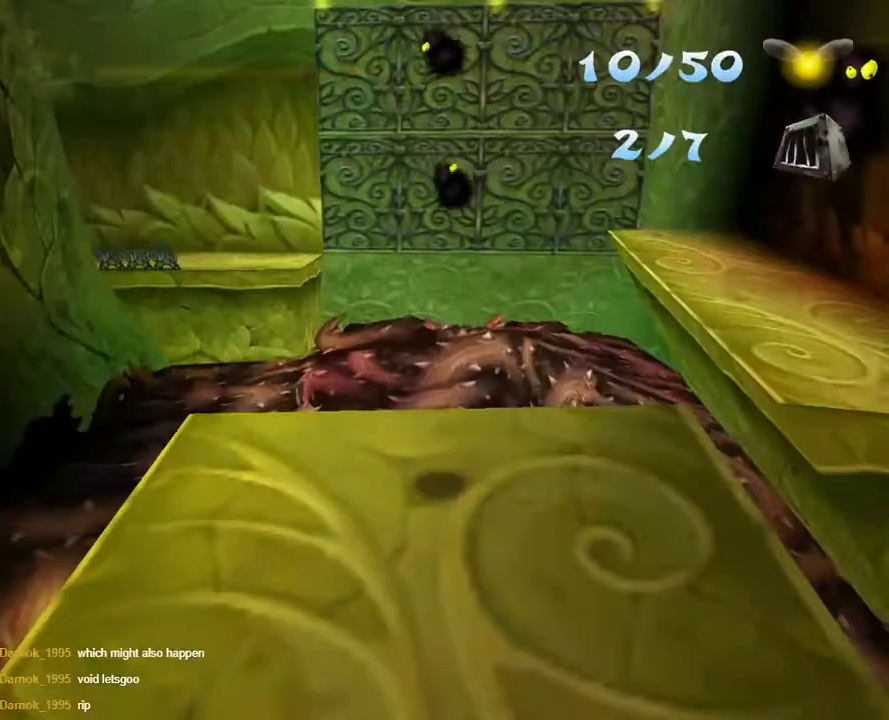
{"buttons": [], "left_stick": "center", "right_stick": "center", "events": []}
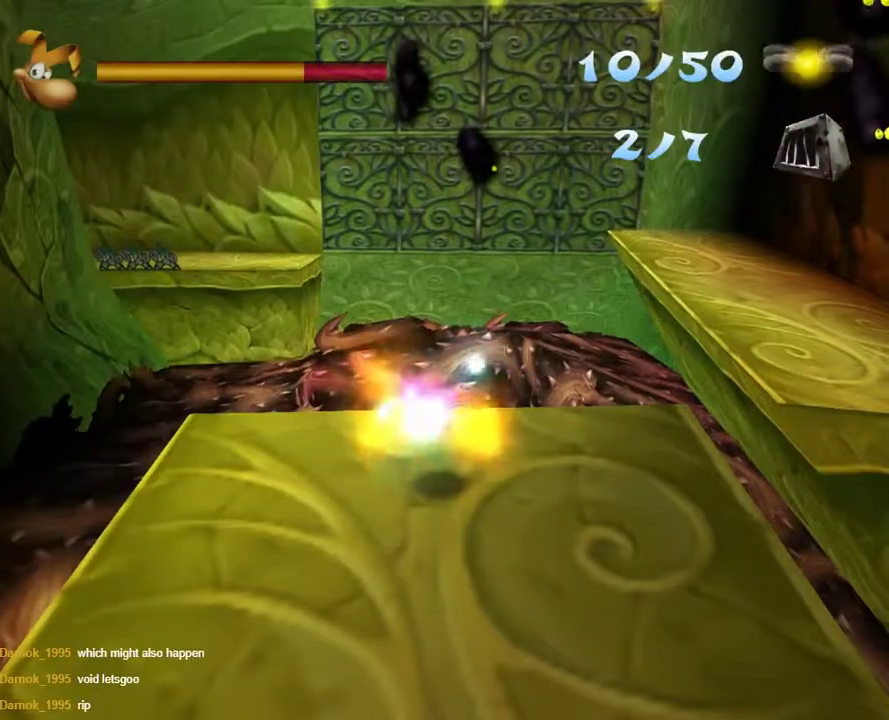
{"buttons": [], "left_stick": "center", "right_stick": "center", "events": []}